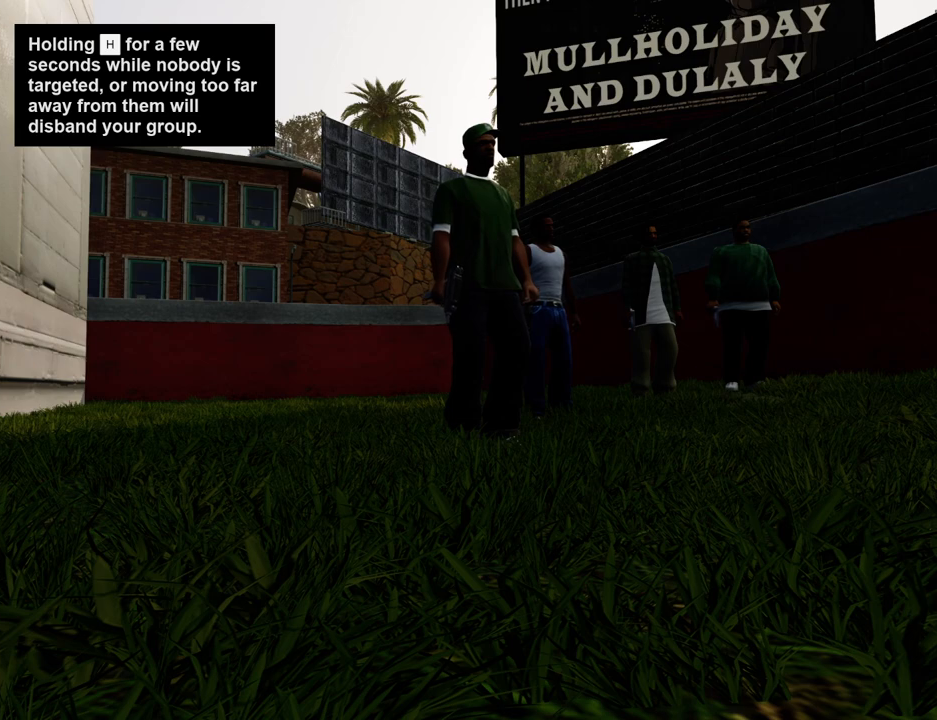
Gameplay with keyboard and mouse; each line is a JSON object with the keys and mouse buttons held at the frame after it. "events" lists presses ("down") and releases ("up") of "1", "2", "3", "4", "5", "6", "a", "alt", "c", "ctrl", "d", "down", "e", "escape", "f", "f1", "f2", "f3", "g", "h", "left", "num2", "q", "r", "right", "s", "shift", "space", "t", "tab", "up", "v", "w", "x", "z", "mouse_left", "mouse_middle", "mouse_right", "mouse_wheel_up" and "mouse_wheel_down" between this image and that frame as [ms after this image, input, new state], when the widget could be followed in between. "mouse_left", "mouse_middle", "mouse_right", "mouse_wheel_up", "mouse_wheel_down" = the "left", "middle", "right", "wheel_up", "wheel_down" buttons of the "mouse" list. No other keys are recorded. Mouse movement is not recorded.
{"keys": ["w"], "mouse": [], "events": [[134, "d", "down"], [184, "d", "up"], [367, "d", "down"], [468, "d", "up"], [501, "w", "down"]]}
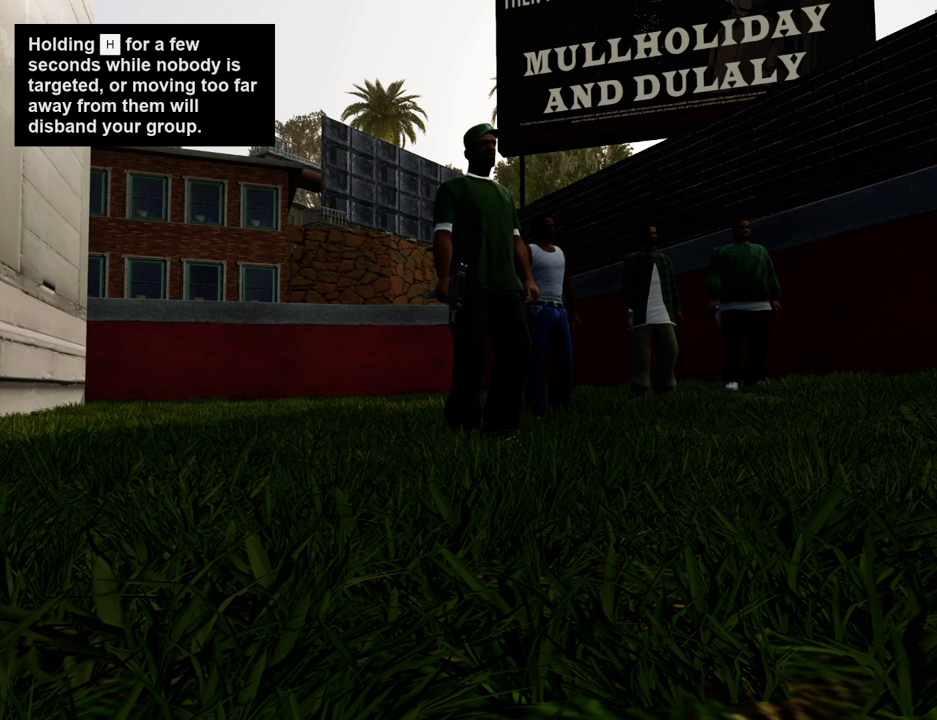
{"keys": [], "mouse": [], "events": [[100, "d", "down"], [100, "w", "up"], [201, "d", "up"]]}
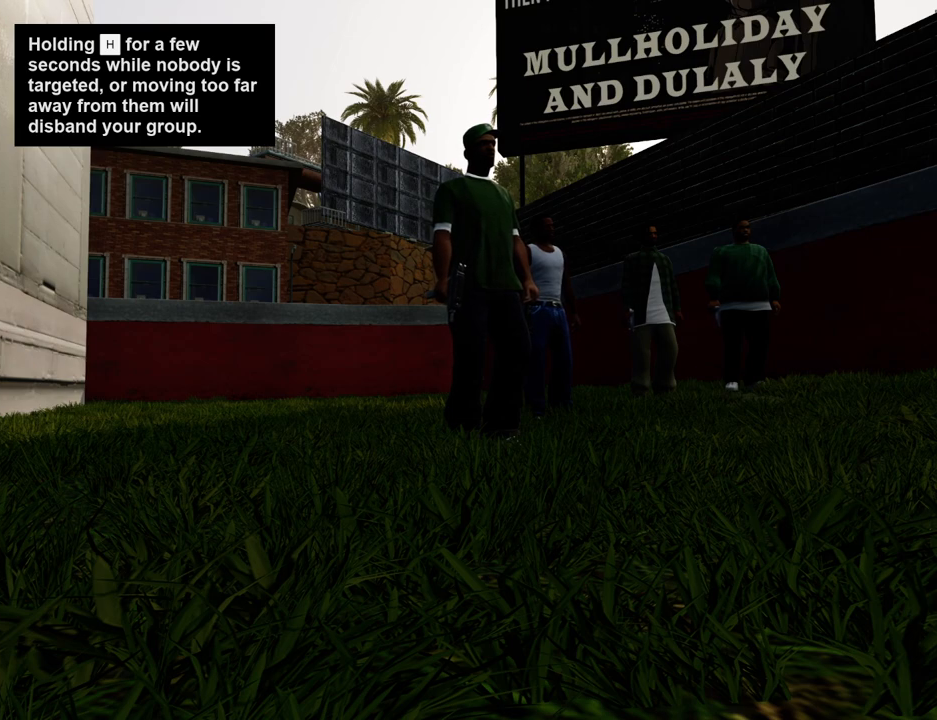
{"keys": ["space", "w"], "mouse": [], "events": [[401, "w", "down"], [501, "space", "down"]]}
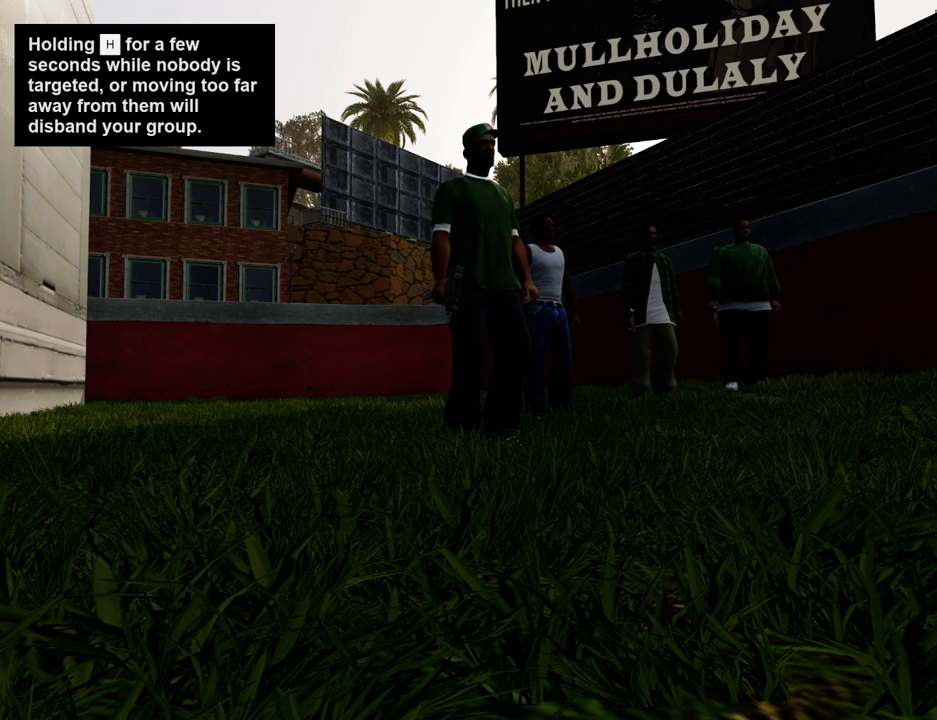
{"keys": [], "mouse": [], "events": [[485, "space", "up"], [485, "w", "up"]]}
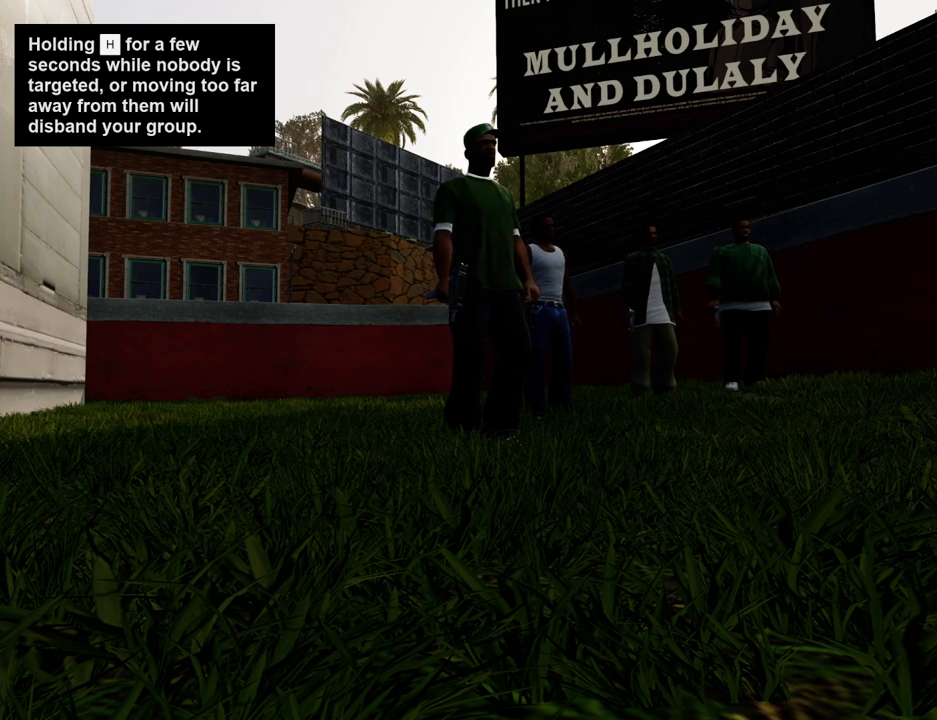
{"keys": ["space", "w"], "mouse": [], "events": [[100, "space", "down"], [150, "w", "down"]]}
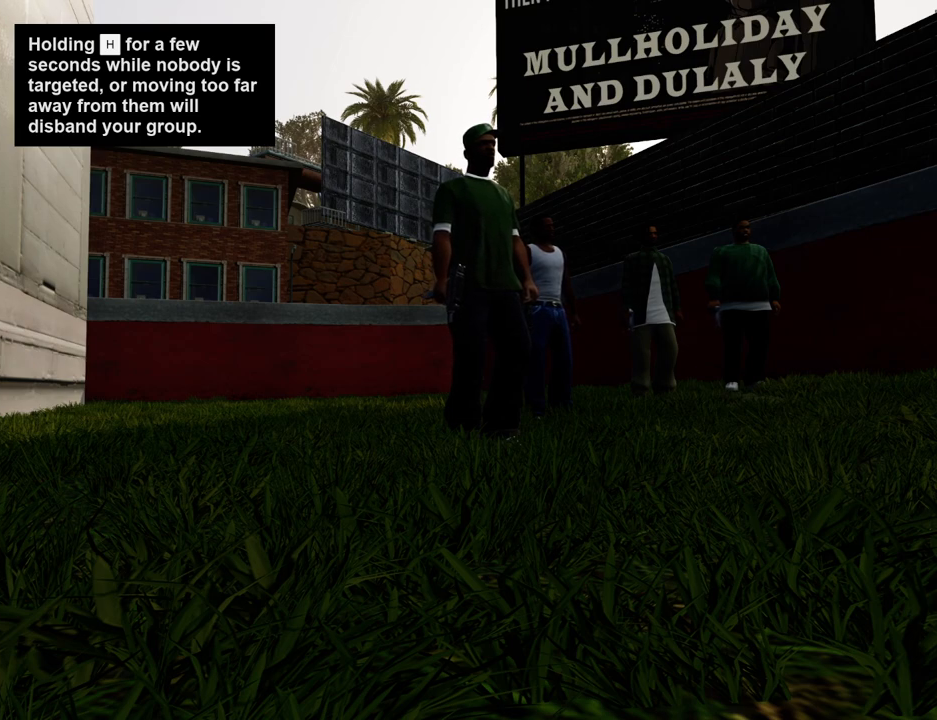
{"keys": ["space", "w"], "mouse": [], "events": []}
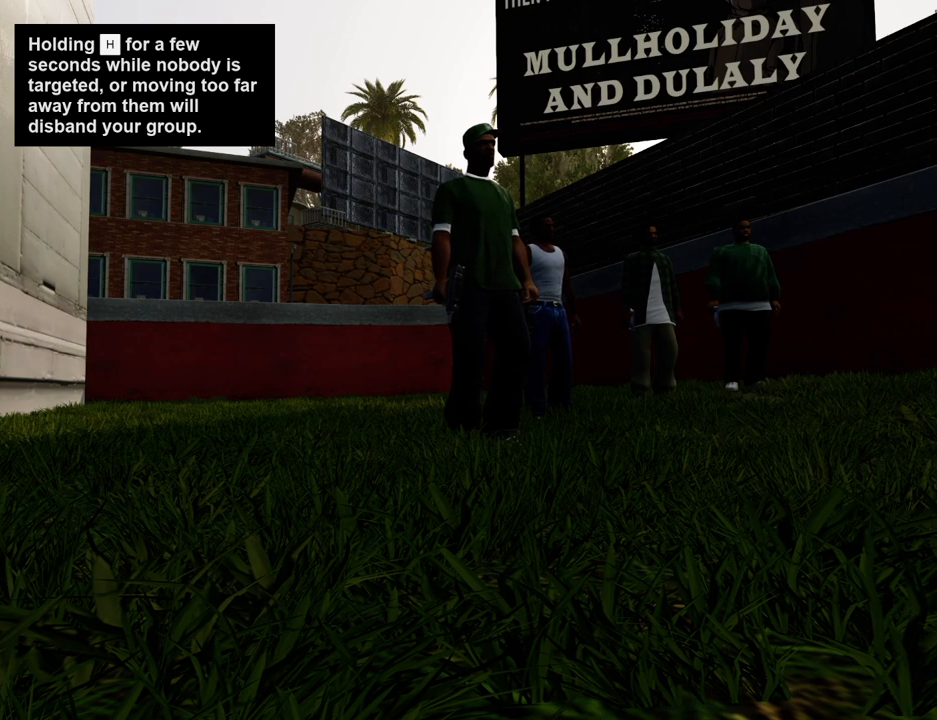
{"keys": ["space", "w"], "mouse": [], "events": []}
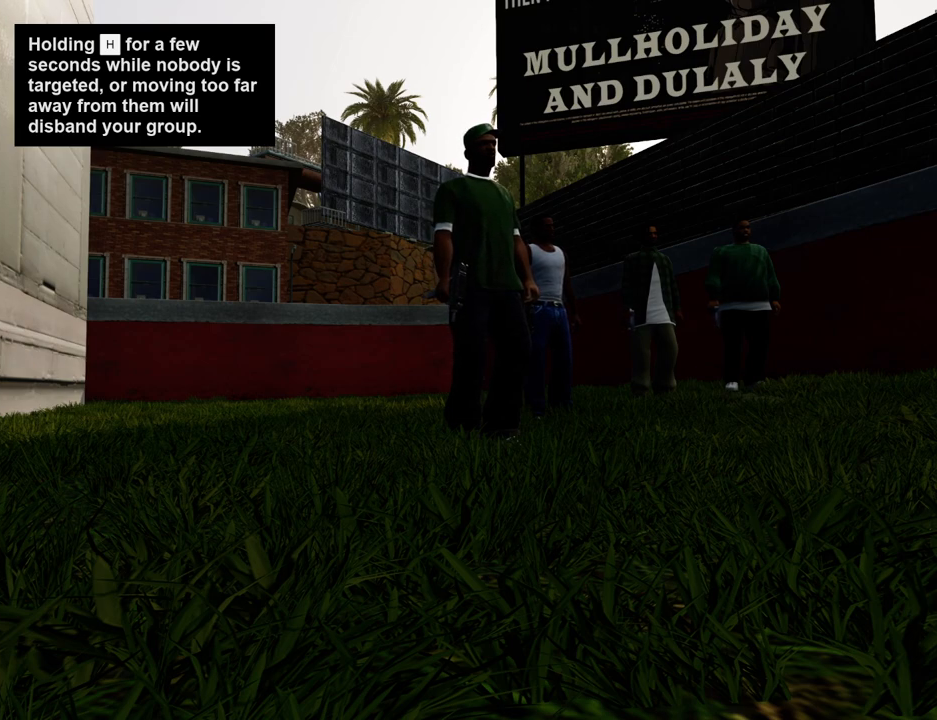
{"keys": ["space", "w"], "mouse": [], "events": []}
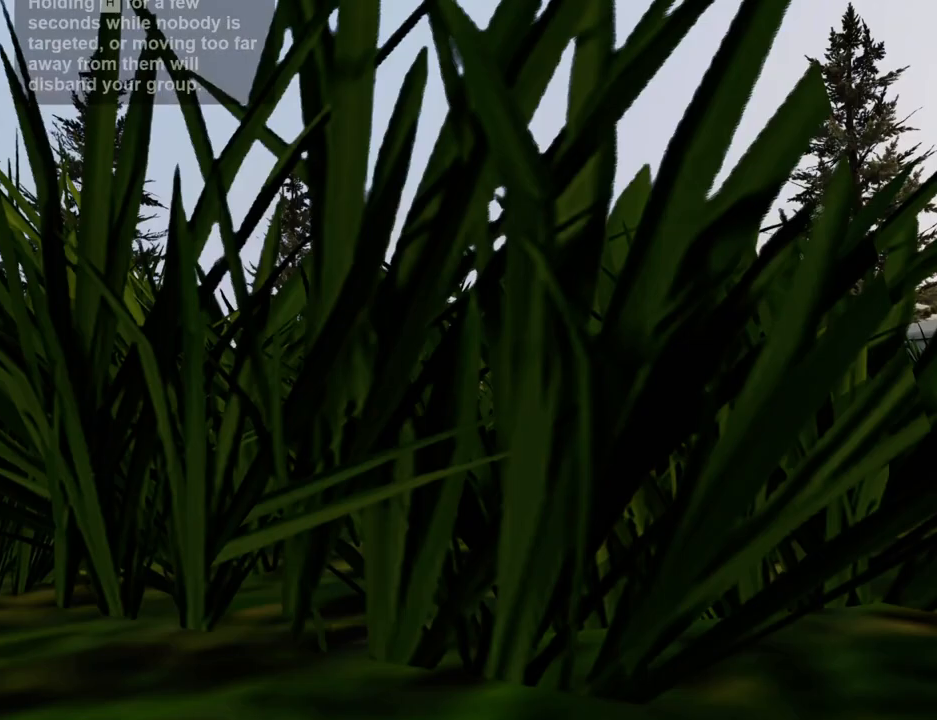
{"keys": ["space", "w"], "mouse": [], "events": [[16, "w", "up"], [66, "space", "up"], [167, "space", "down"], [167, "w", "down"]]}
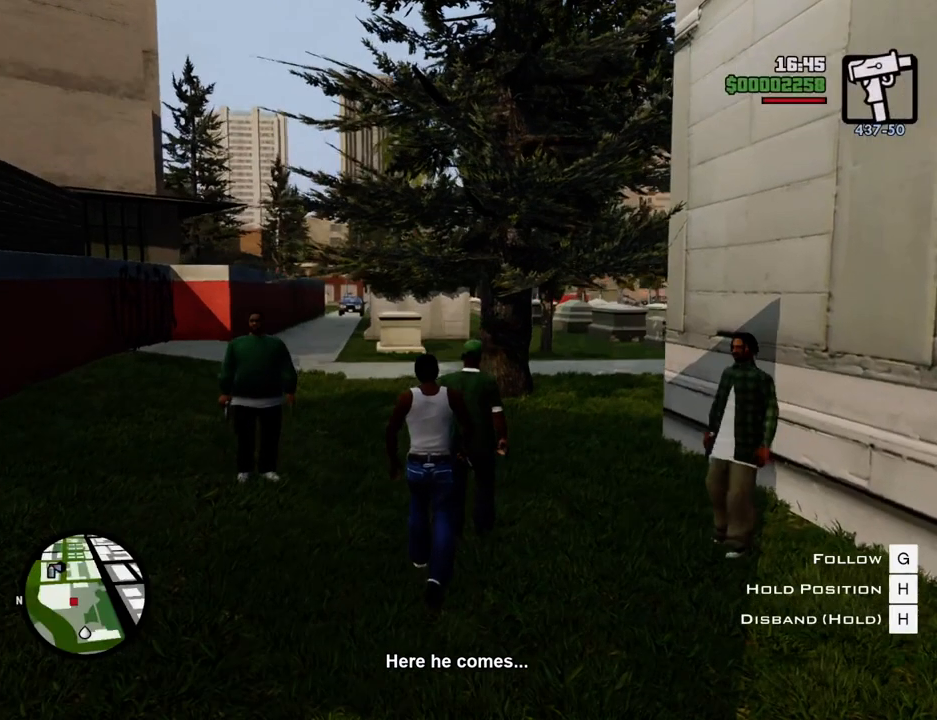
{"keys": ["space", "w"], "mouse": [], "events": []}
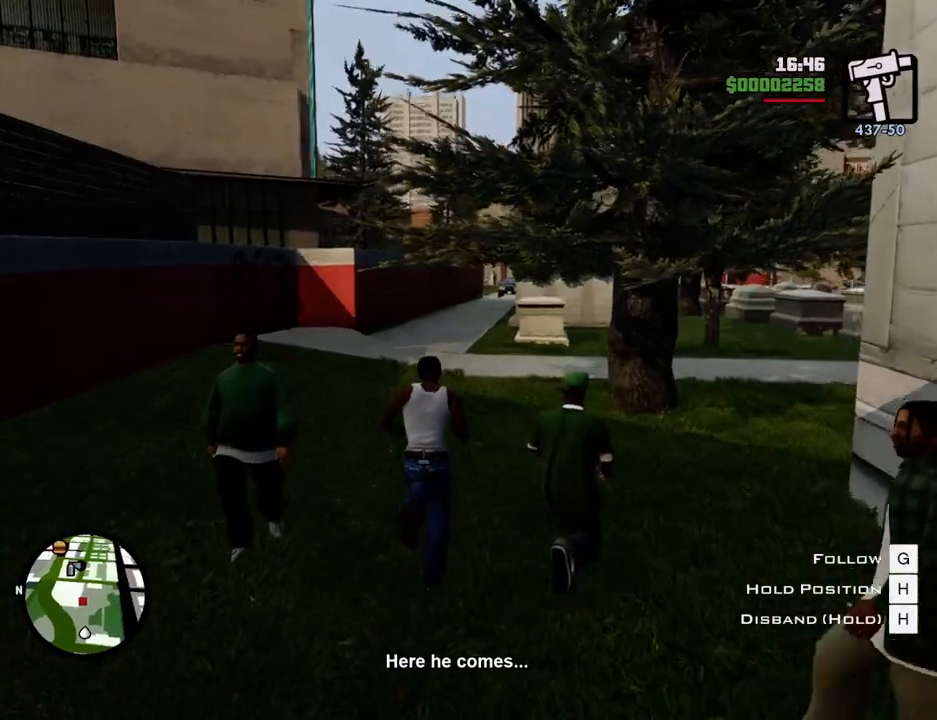
{"keys": ["space", "w"], "mouse": [], "events": []}
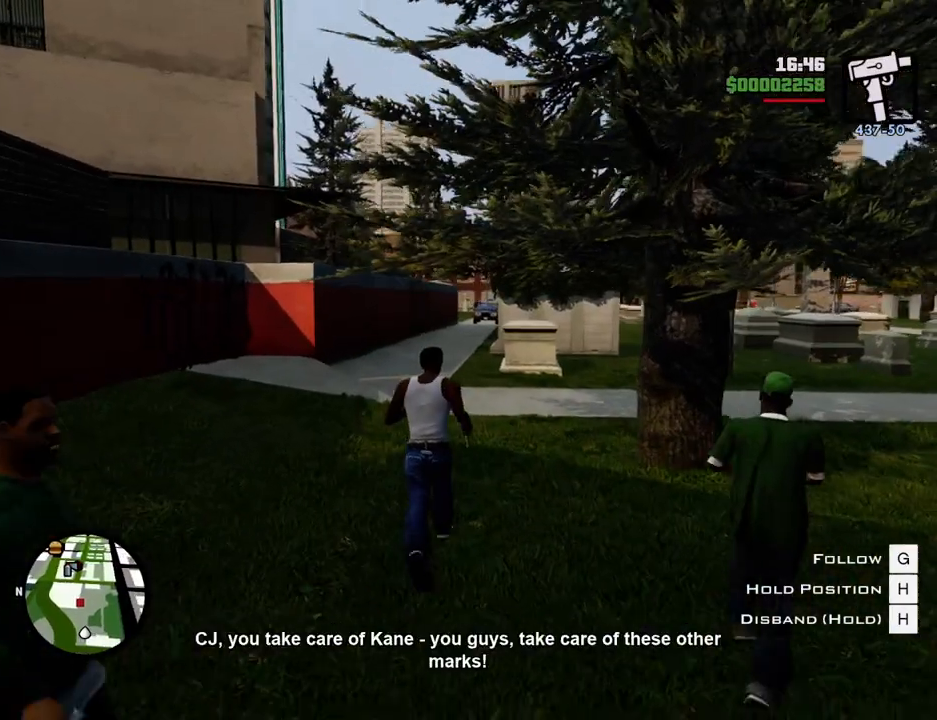
{"keys": ["space", "w"], "mouse": [], "events": [[117, "space", "up"], [117, "w", "up"], [217, "w", "down"], [351, "space", "down"]]}
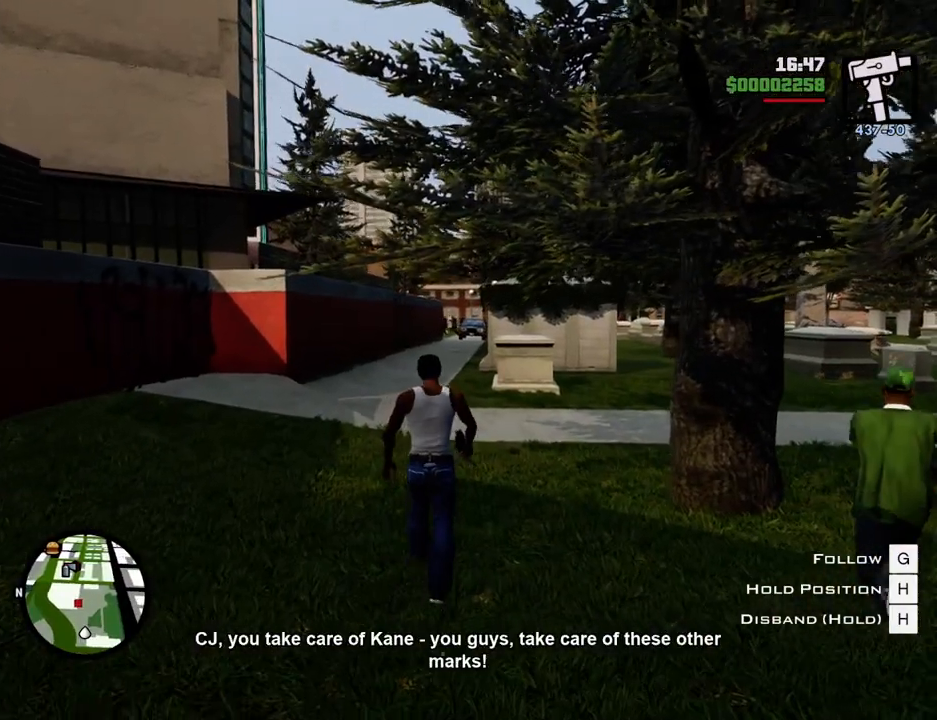
{"keys": ["space", "w"], "mouse": [], "events": [[318, "mouse_wheel_down", "down"], [368, "mouse_wheel_down", "up"]]}
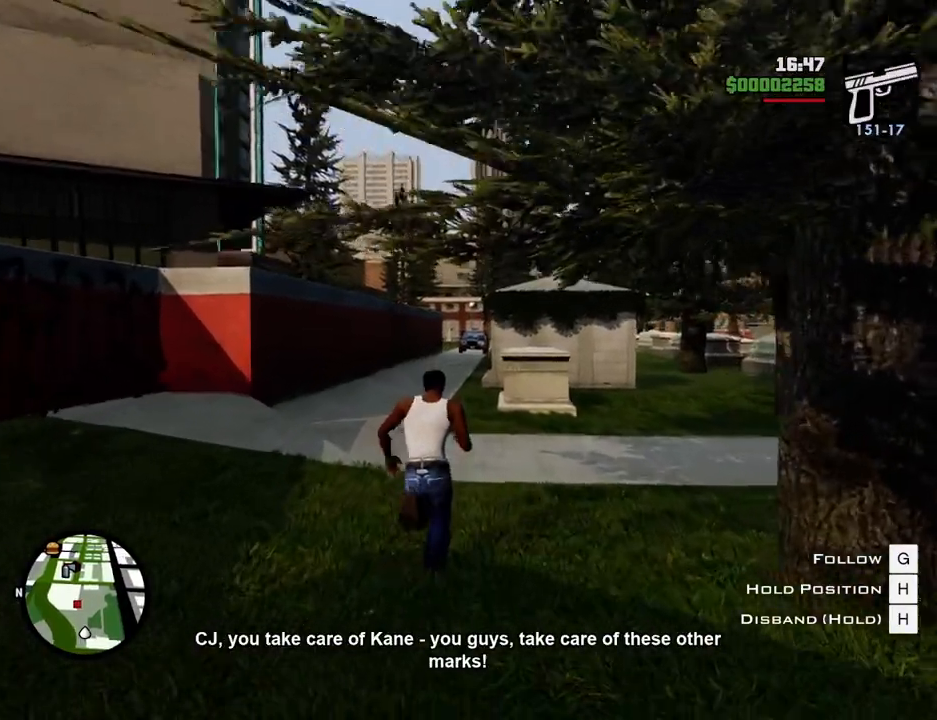
{"keys": ["space", "w"], "mouse": [], "events": [[201, "mouse_wheel_up", "down"], [234, "mouse_wheel_up", "up"]]}
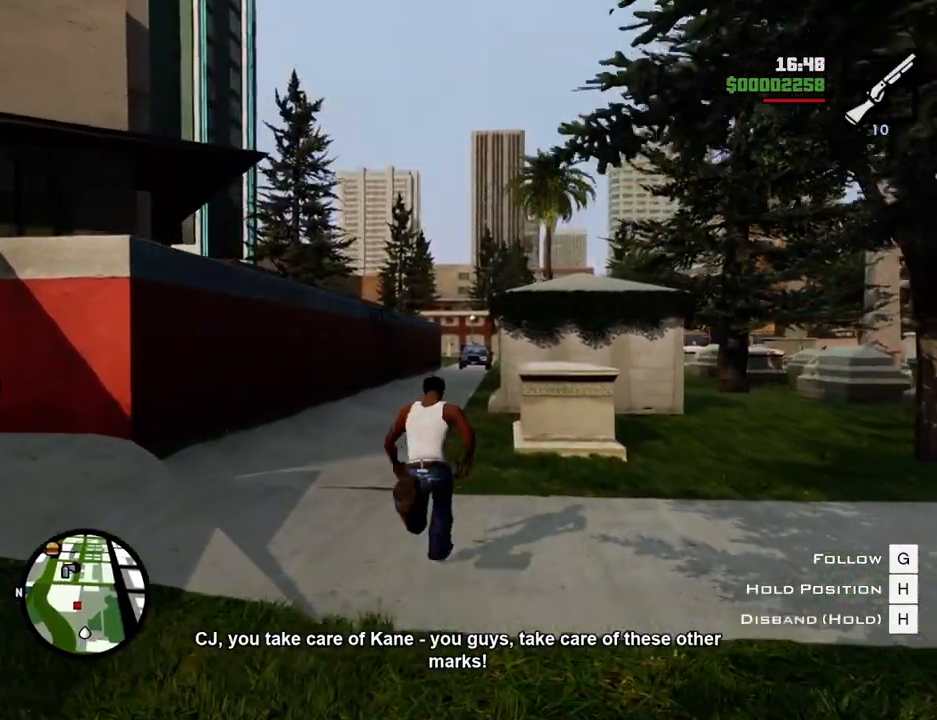
{"keys": ["space", "w"], "mouse": [], "events": [[16, "mouse_wheel_up", "down"], [66, "mouse_wheel_up", "up"], [401, "mouse_wheel_down", "down"], [451, "mouse_wheel_down", "up"]]}
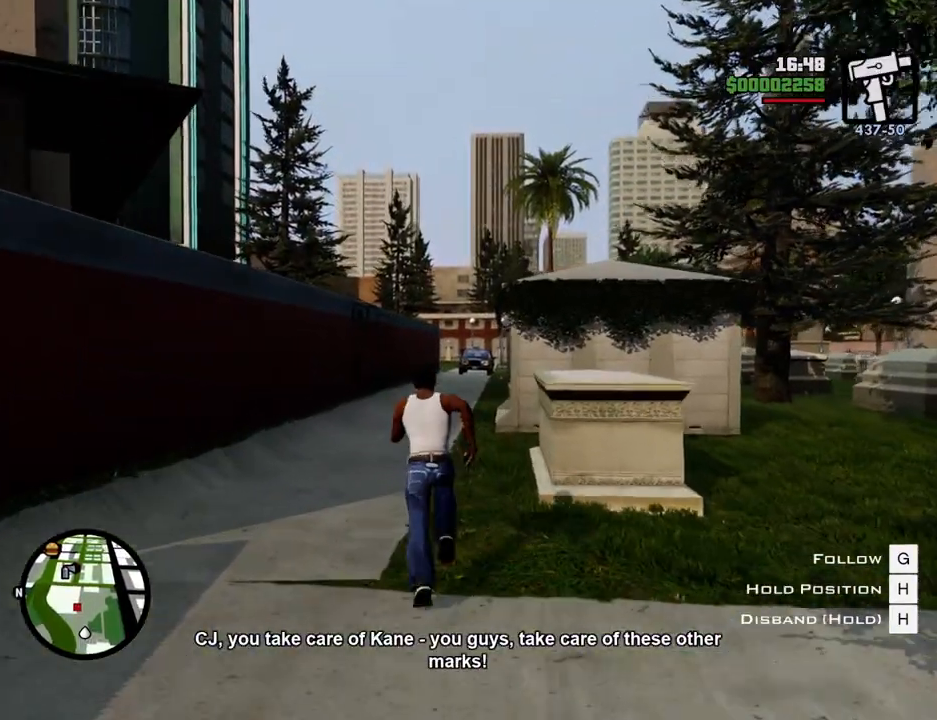
{"keys": ["space", "w"], "mouse": [], "events": [[133, "mouse_wheel_down", "down"], [234, "mouse_wheel_down", "up"], [417, "mouse_wheel_down", "down"], [468, "mouse_wheel_down", "up"]]}
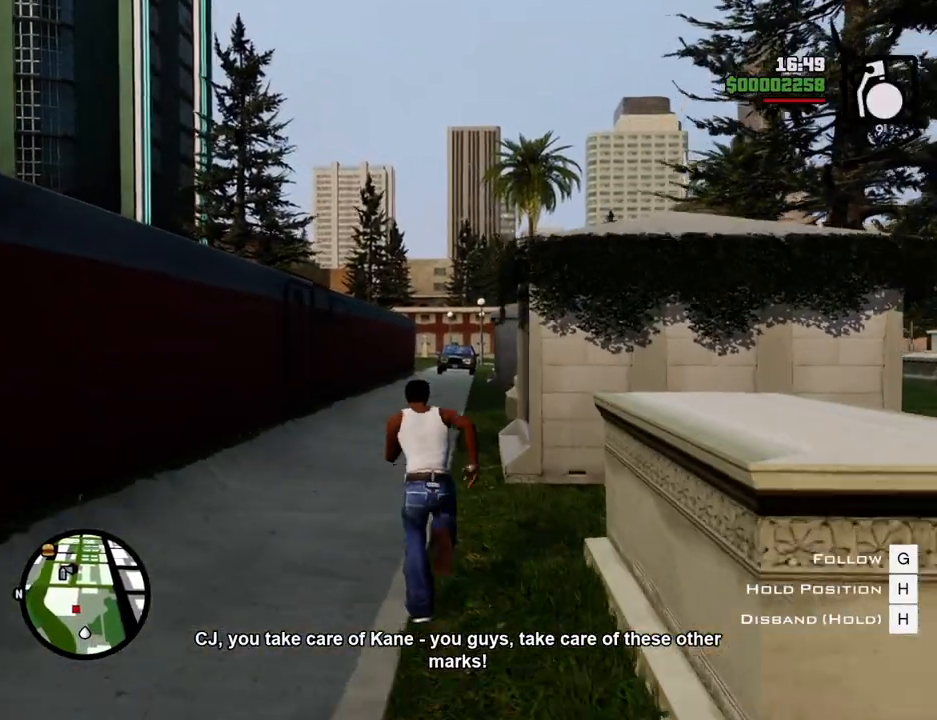
{"keys": ["space", "w"], "mouse": [], "events": []}
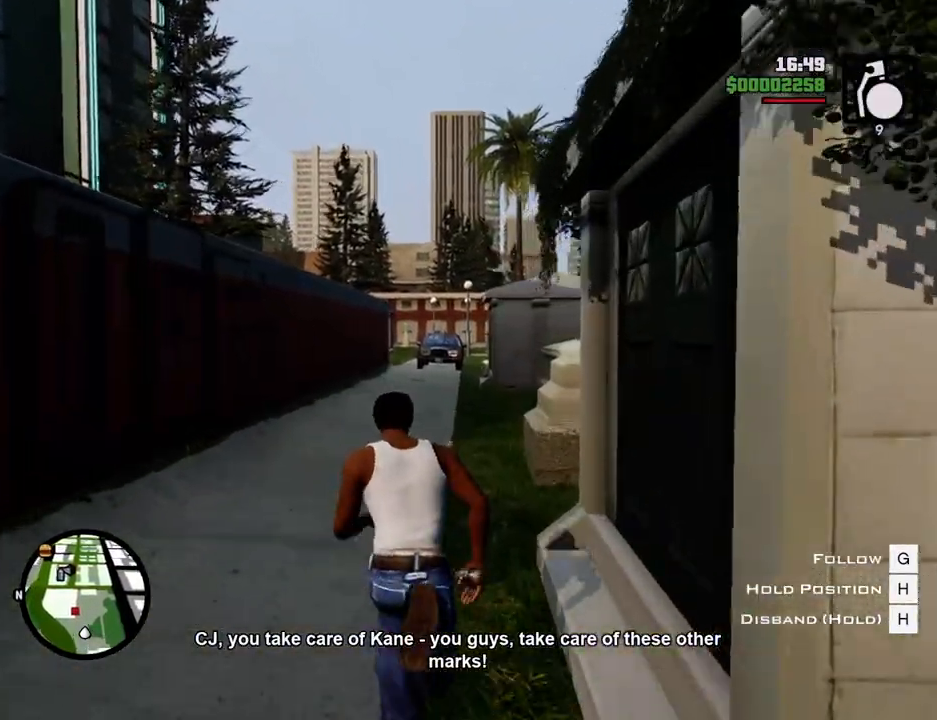
{"keys": ["space", "w"], "mouse": [], "events": []}
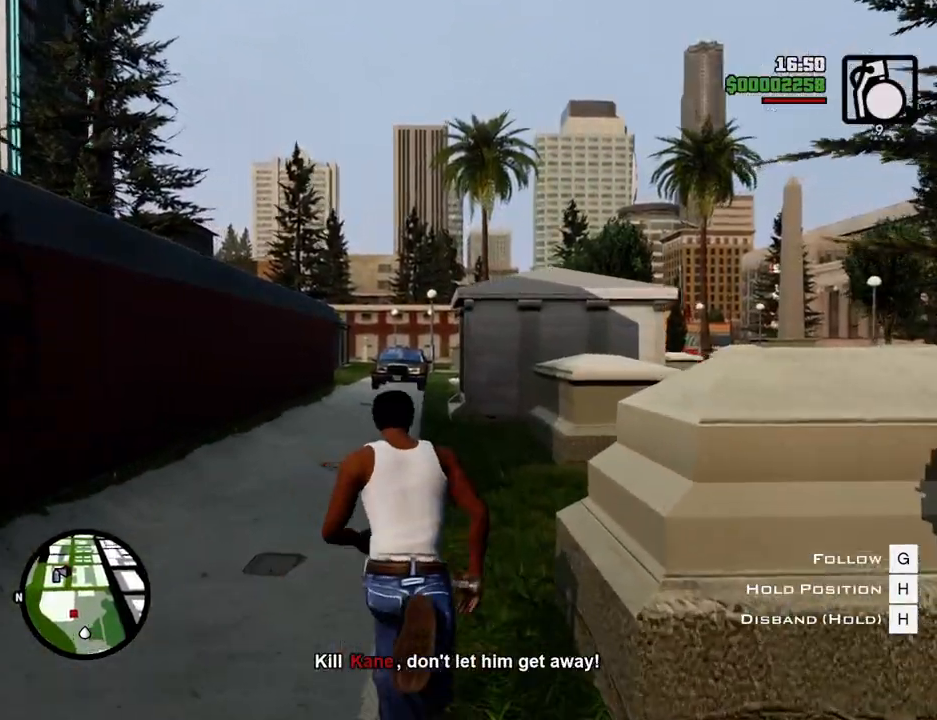
{"keys": ["space", "w"], "mouse": [], "events": []}
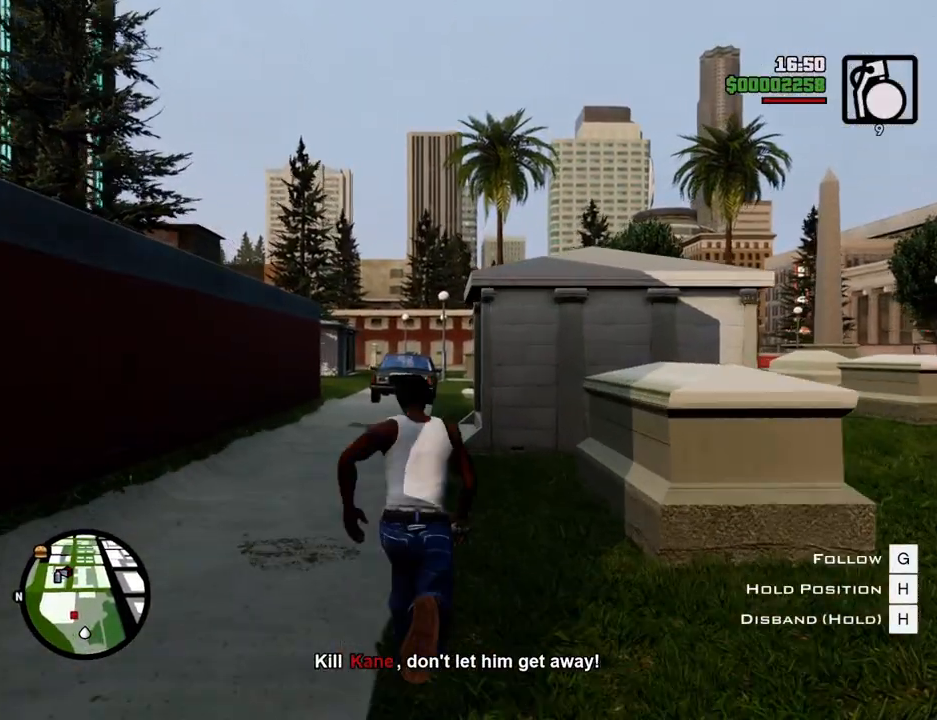
{"keys": ["space", "w"], "mouse": [], "events": []}
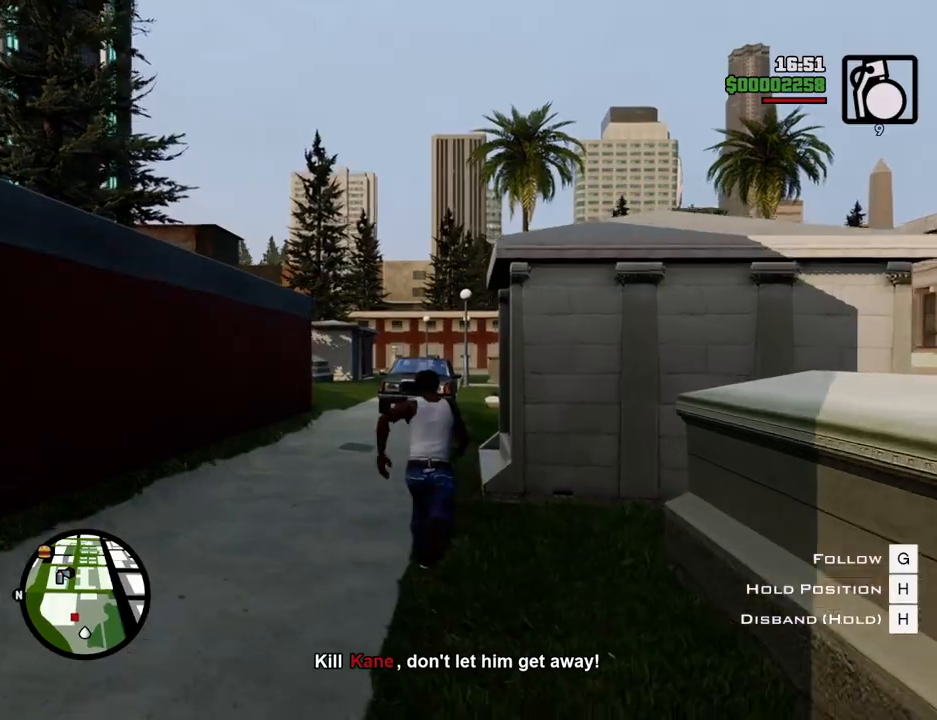
{"keys": ["w"], "mouse": [], "events": [[301, "space", "up"]]}
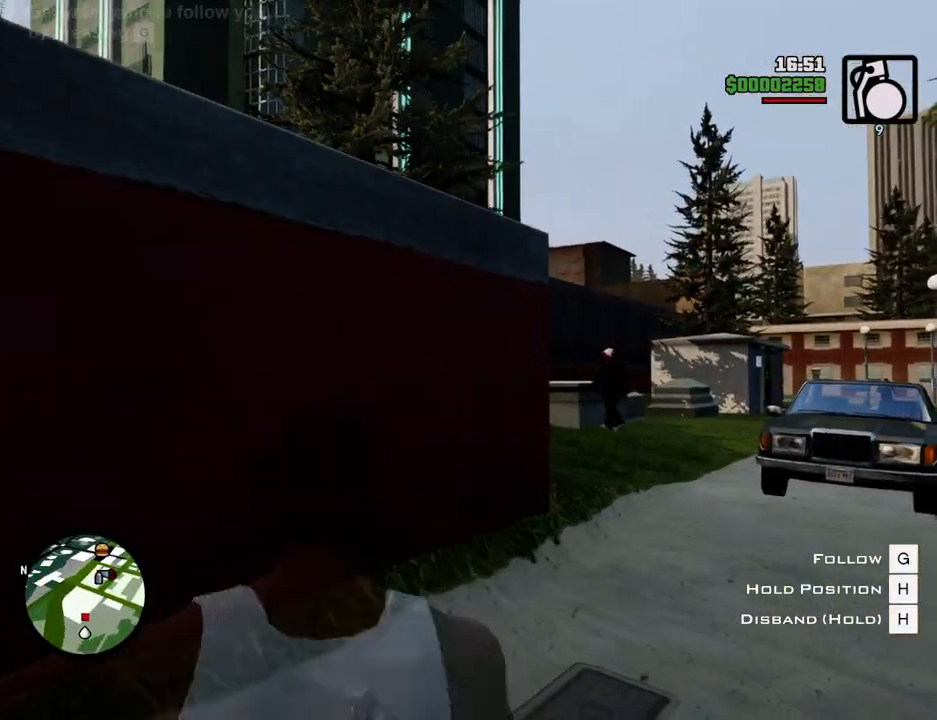
{"keys": [], "mouse": ["left"], "events": [[33, "w", "up"], [84, "mouse_left", "down"]]}
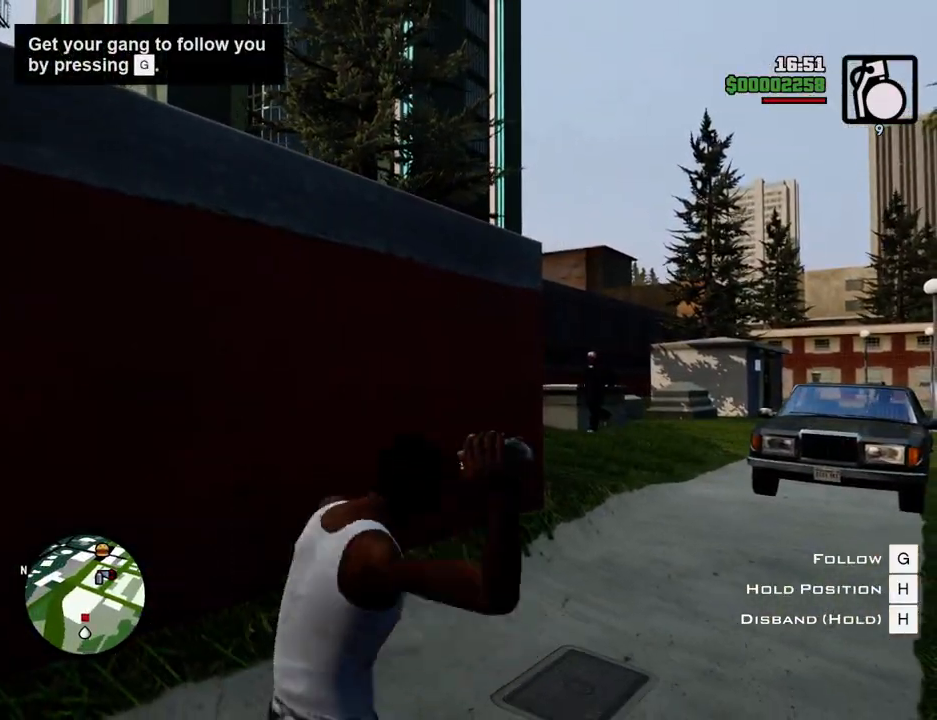
{"keys": ["w"], "mouse": [], "events": [[201, "w", "down"], [234, "mouse_left", "up"]]}
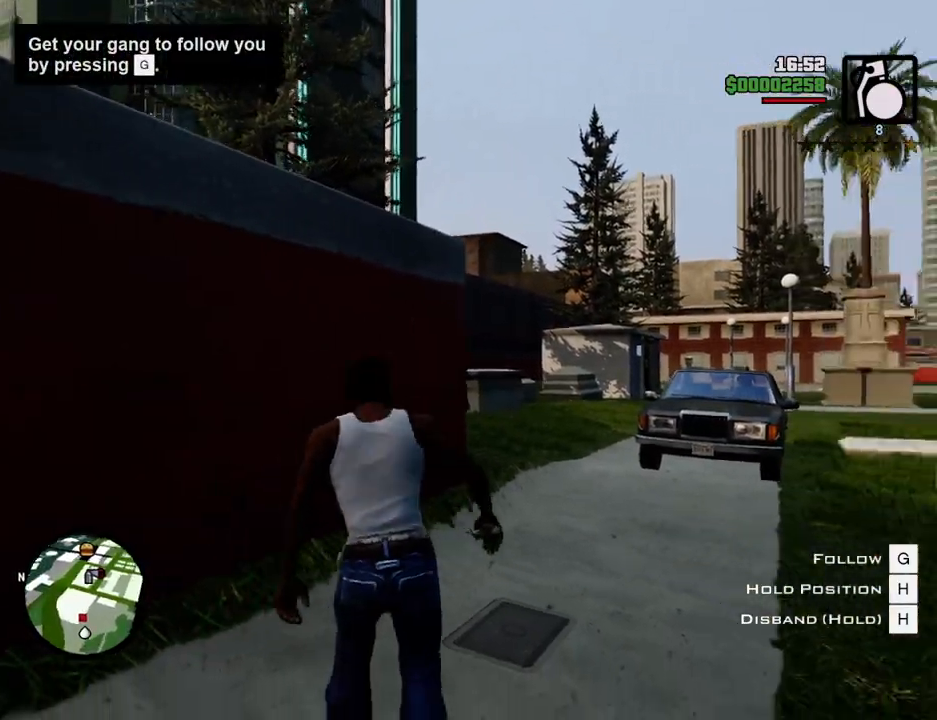
{"keys": ["space", "w"], "mouse": [], "events": [[117, "2", "down"], [218, "2", "up"], [301, "space", "down"], [351, "3", "down"], [451, "3", "up"]]}
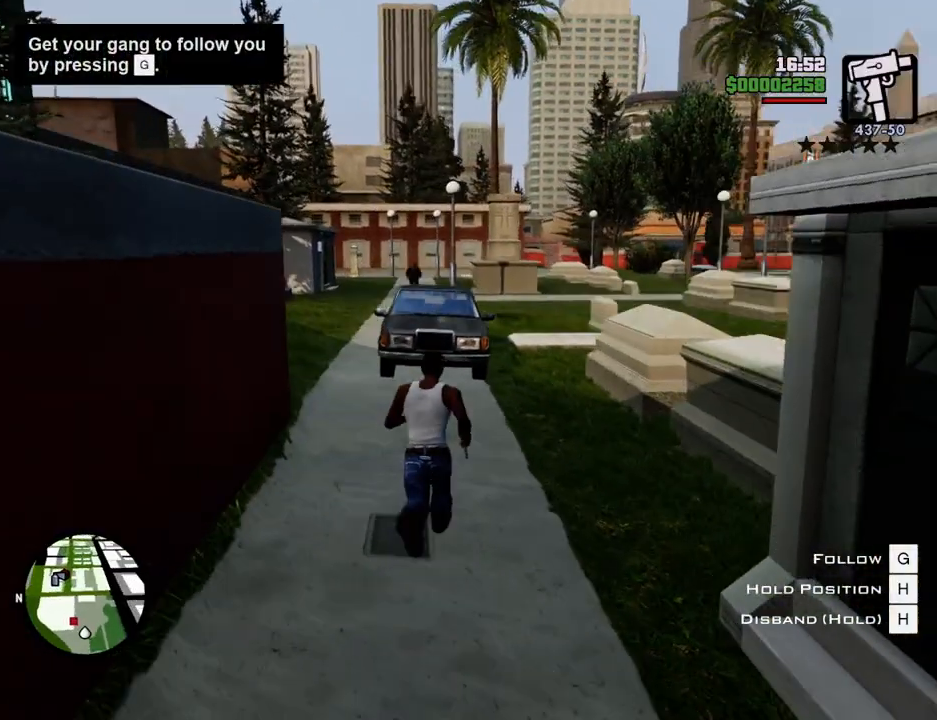
{"keys": ["space", "w"], "mouse": [], "events": []}
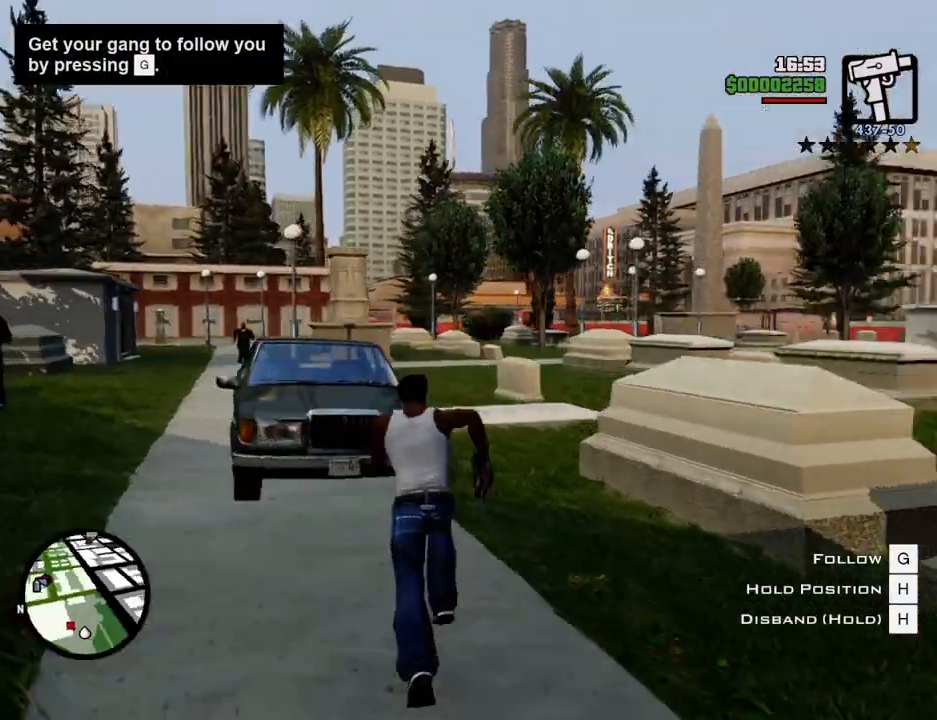
{"keys": ["a", "space", "w"], "mouse": [], "events": [[434, "a", "down"]]}
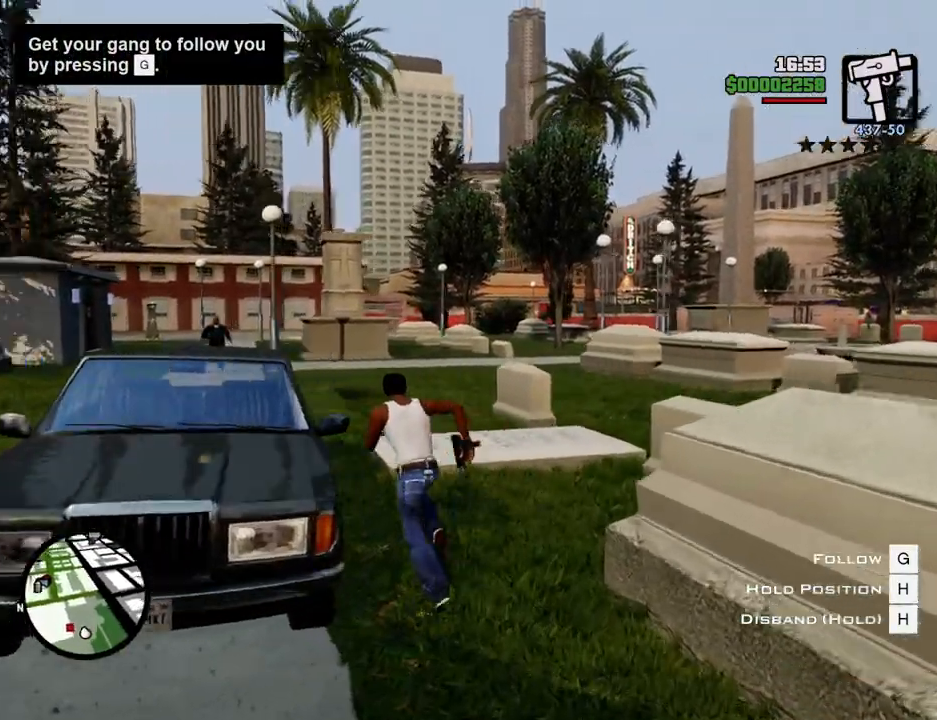
{"keys": [], "mouse": [], "events": [[67, "f", "down"], [117, "space", "up"], [167, "a", "up"], [167, "f", "up"], [167, "w", "up"], [250, "f", "down"], [351, "f", "up"], [451, "f", "down"], [501, "f", "up"]]}
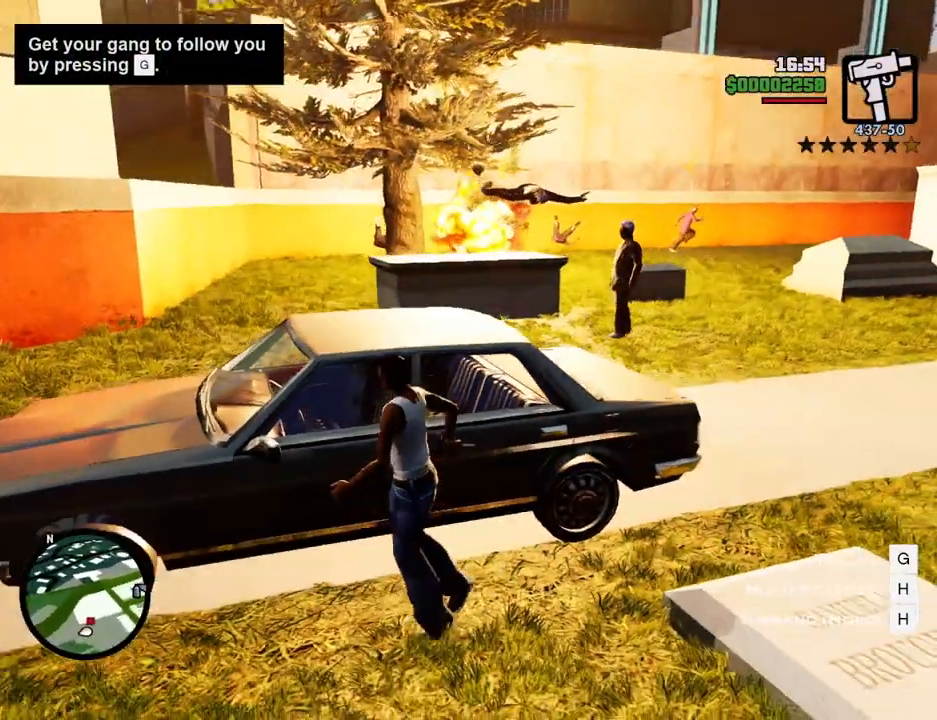
{"keys": [], "mouse": [], "events": [[84, "f", "down"], [134, "f", "up"]]}